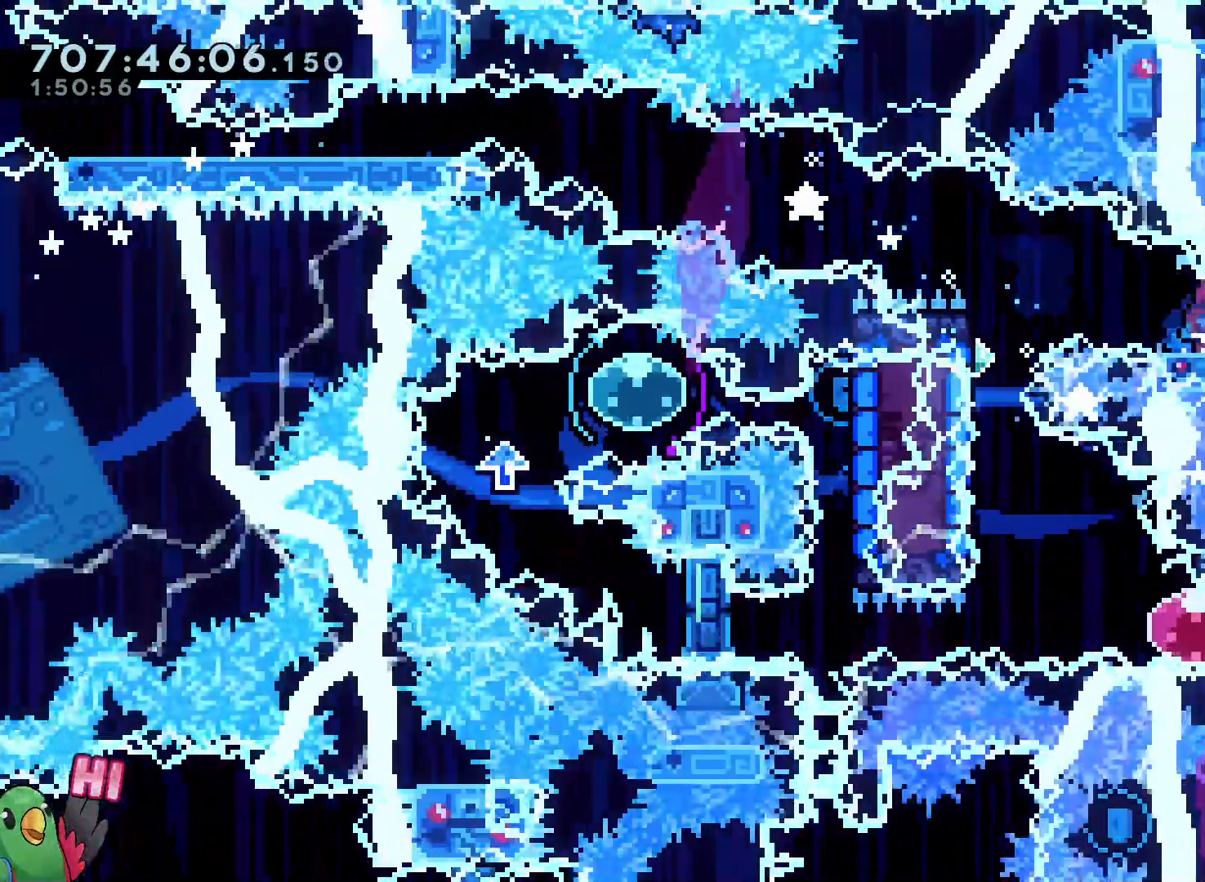
Gameplay with a controller (Nintendo layout); each line is a JSON object with the inputs held at the frame after it (dt_ms = milliseconds from this image to that frame). "events" lists button and stick changes between this image and that frame as [ms after this image, input, new state], when the widget could be followed in between. Not read: A B HOME L3 R3 SELECT START X.
{"dt_ms": 500, "buttons": ["Y"], "left_stick": "down", "right_stick": "center", "events": [[133, "left_stick", "left"], [233, "Y", "down"], [333, "Y", "up"], [450, "left_stick", "down"], [483, "Y", "down"]]}
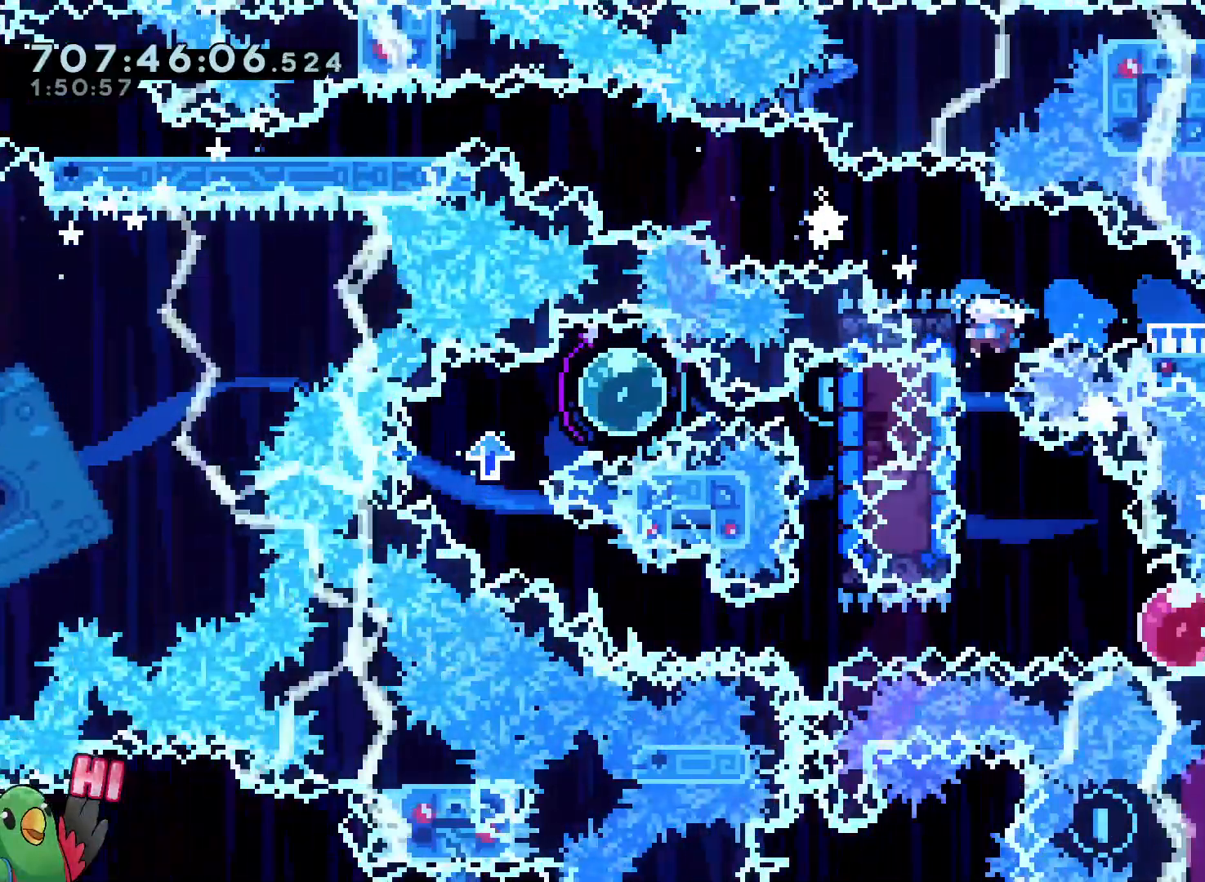
{"dt_ms": 500, "buttons": [], "left_stick": "left", "right_stick": "center", "events": [[117, "Y", "up"], [233, "left_stick", "down-right"], [250, "Y", "down"], [400, "Y", "up"], [500, "left_stick", "left"]]}
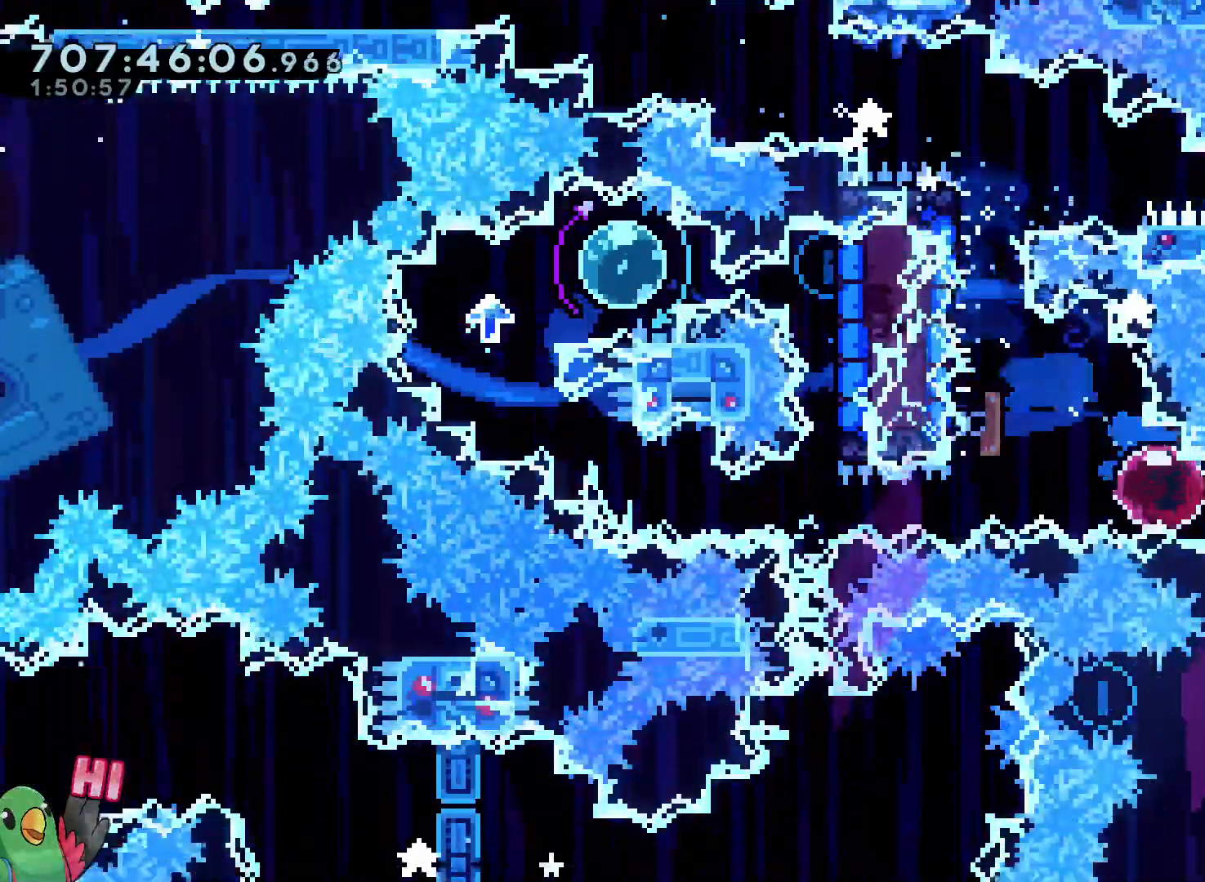
{"dt_ms": 500, "buttons": [], "left_stick": "center", "right_stick": "center", "events": [[467, "left_stick", "center"]]}
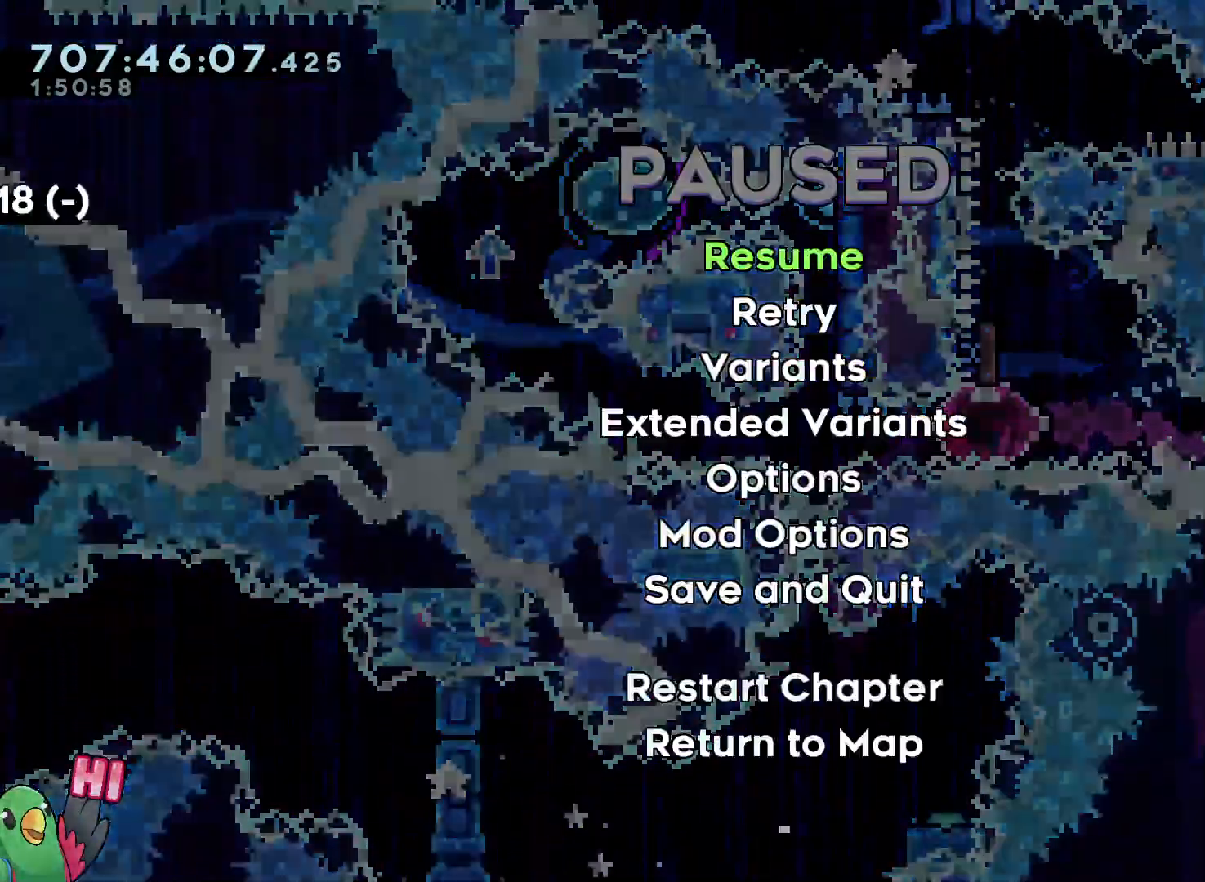
{"dt_ms": 1000, "buttons": ["R1"], "left_stick": "center", "right_stick": "center"}
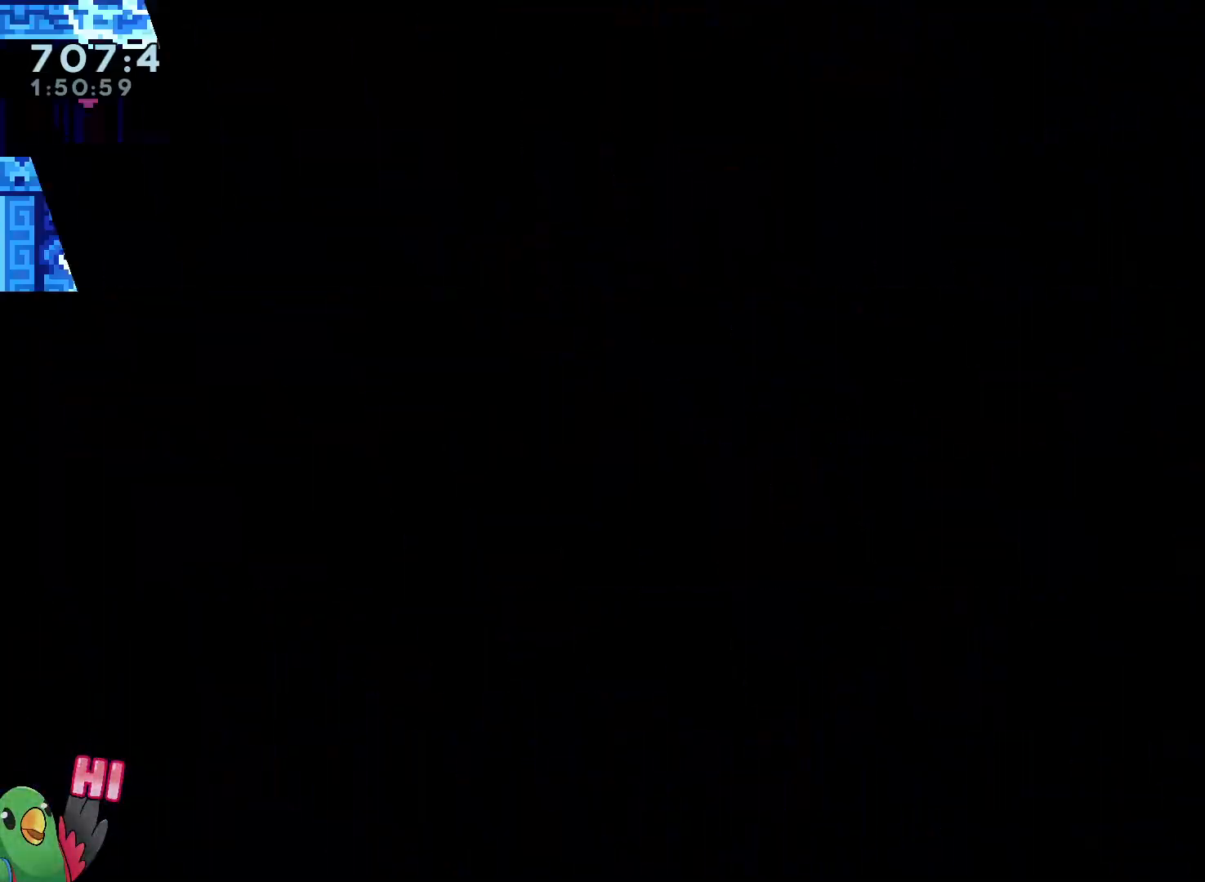
{"dt_ms": 500, "buttons": [], "left_stick": "down-right", "right_stick": "center", "events": [[183, "R1", "up"], [467, "left_stick", "down-right"]]}
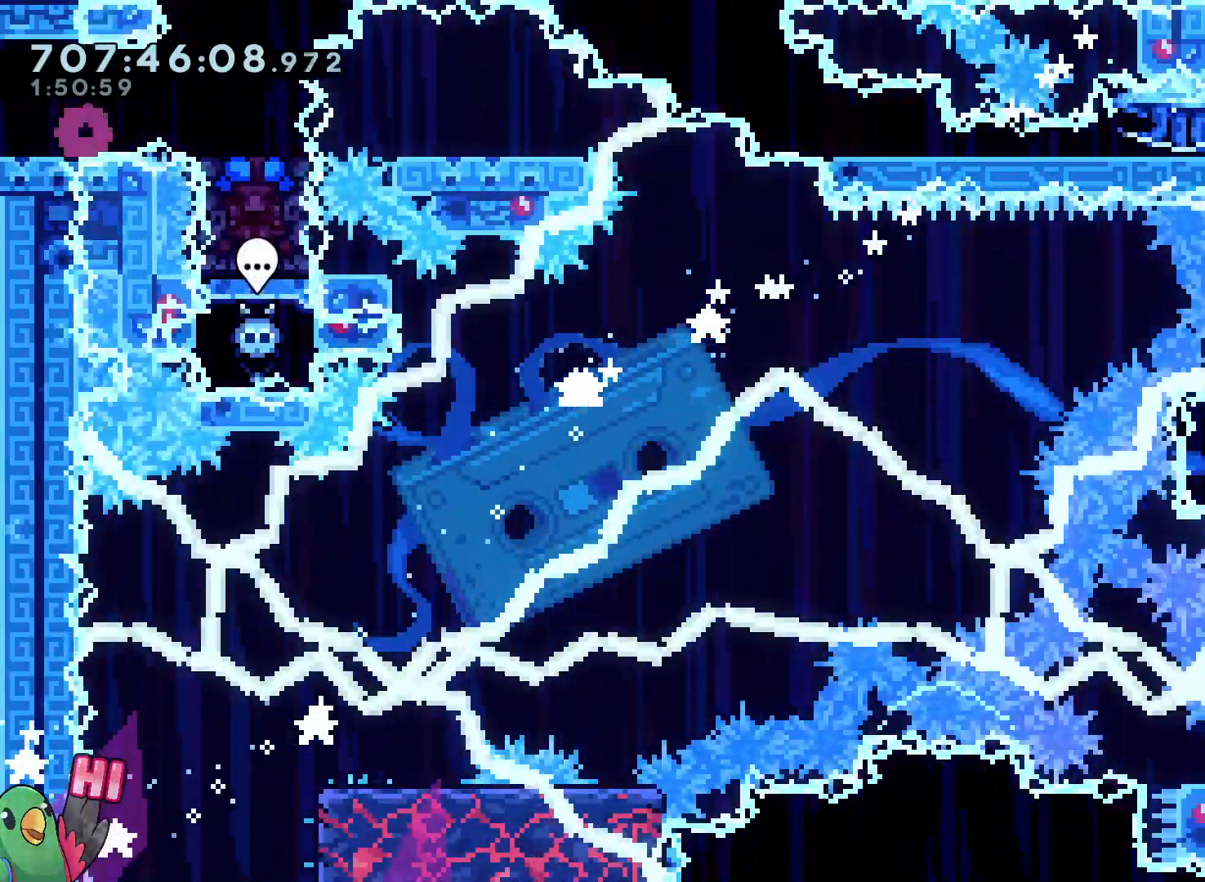
{"dt_ms": 500, "buttons": ["Y"], "left_stick": "down", "right_stick": "center", "events": [[333, "left_stick", "down"], [400, "Y", "down"]]}
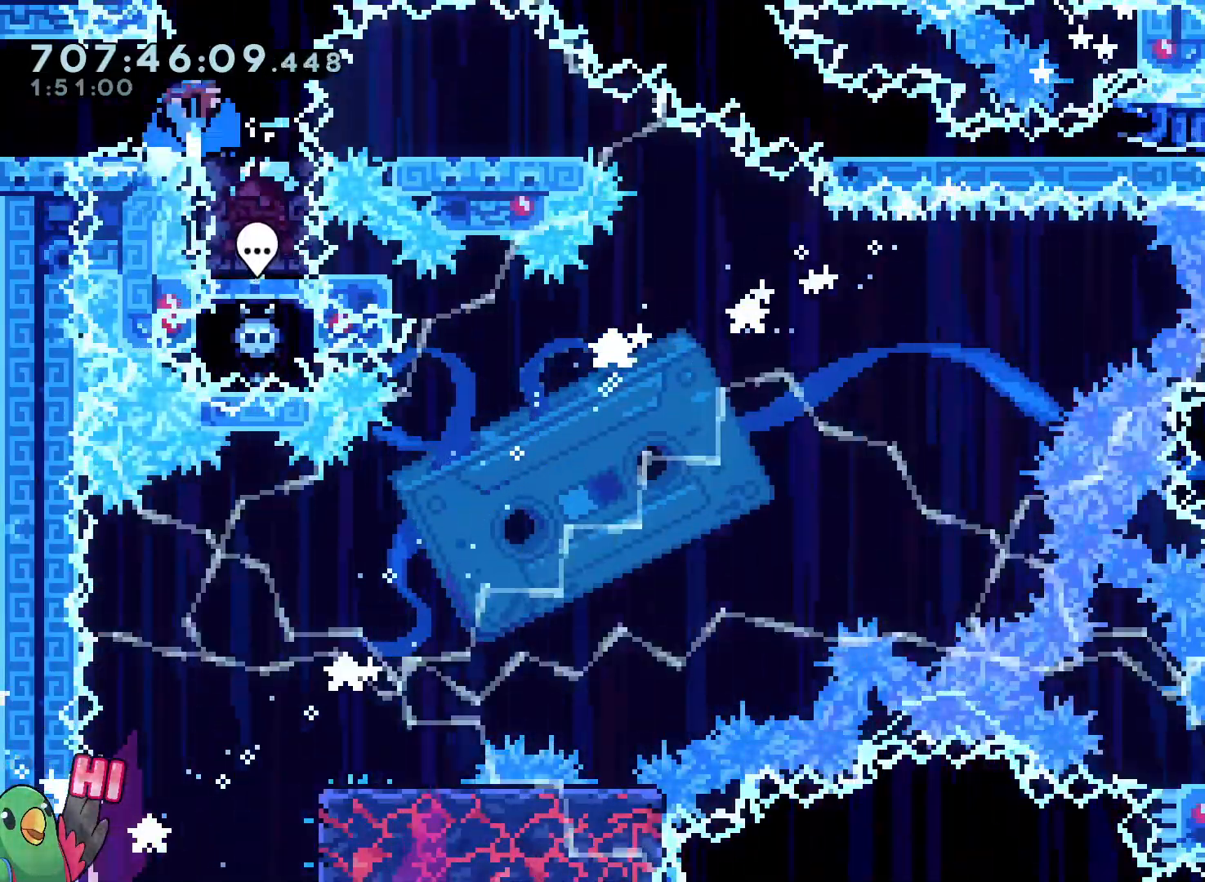
{"dt_ms": 500, "buttons": ["L2"], "left_stick": "center", "right_stick": "center", "events": [[50, "Y", "up"], [133, "left_stick", "center"], [167, "L2", "down"]]}
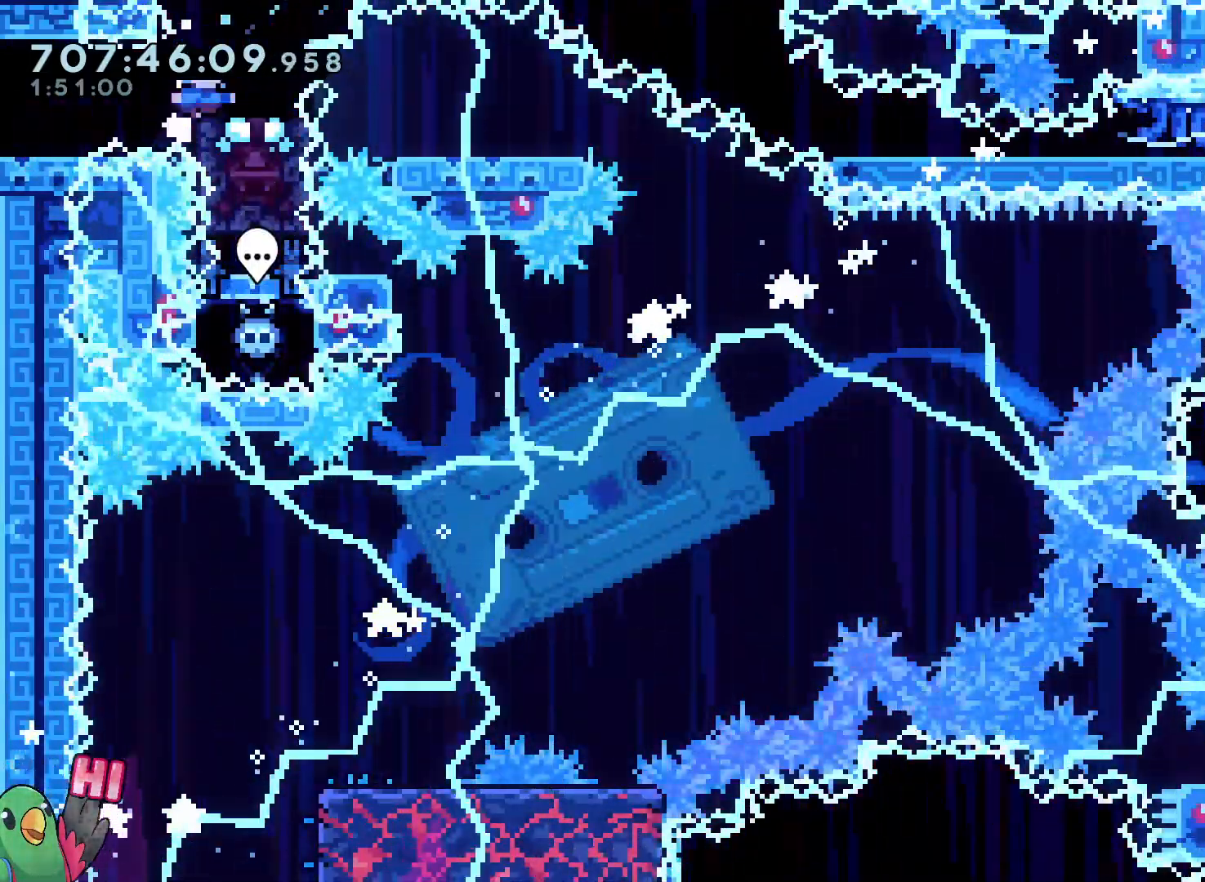
{"dt_ms": 500, "buttons": ["Y", "L2"], "left_stick": "down-right", "right_stick": "center", "events": [[100, "left_stick", "down-right"], [133, "Y", "down"], [233, "Y", "up"], [400, "Y", "down"]]}